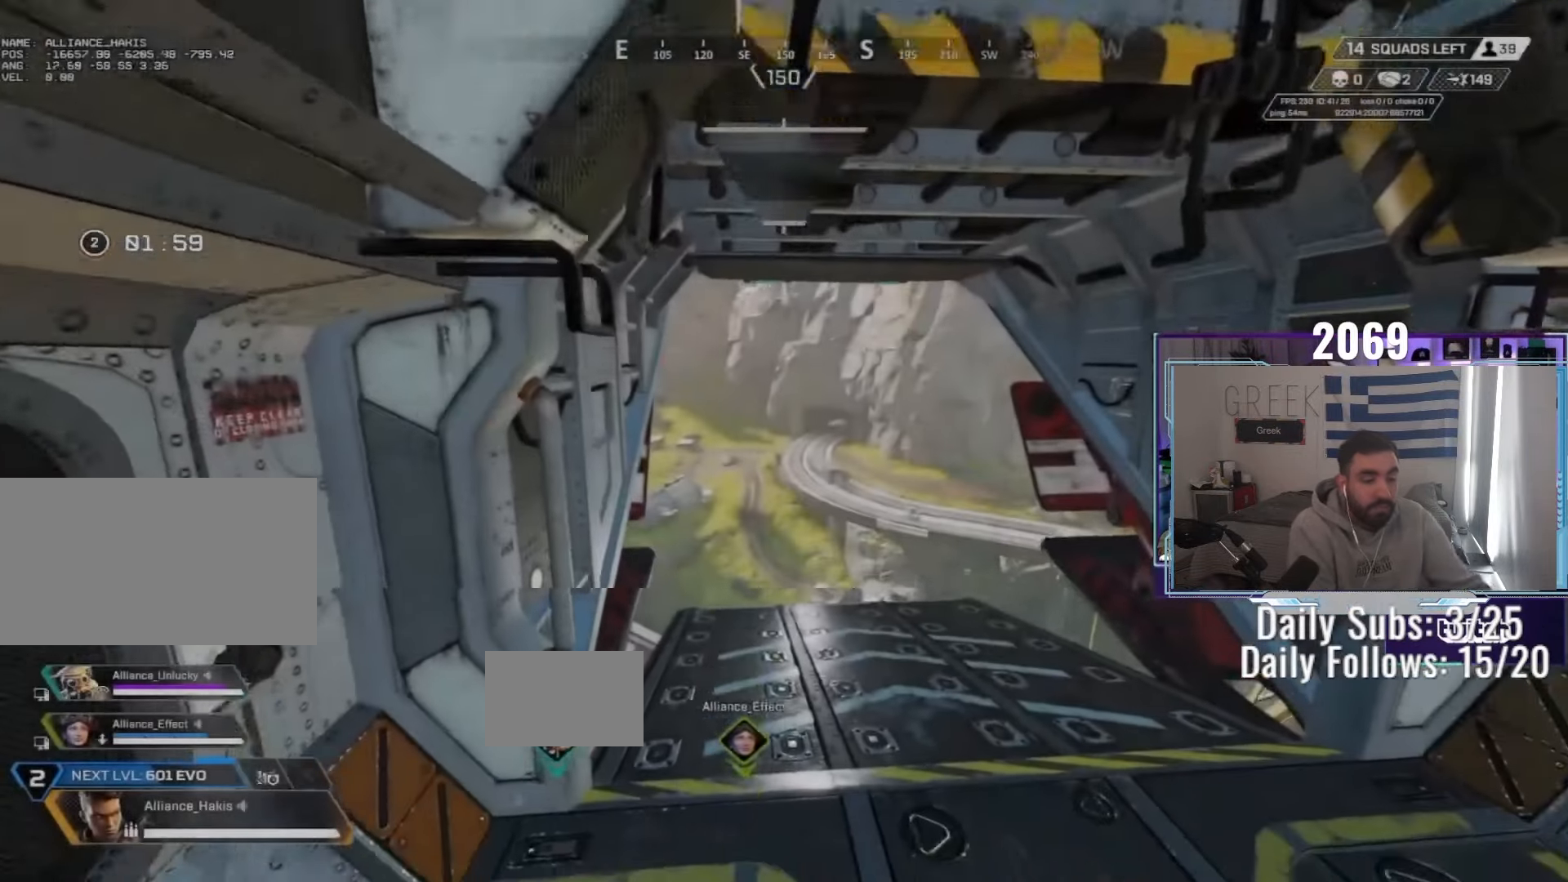
Gameplay with keyboard and mouse; each line is a JSON object with the keys and mouse buttons held at the frame after it. "events" lists presses ("down") and releases ("up") of "a", "ctrl", "d", "e", "f", "q", "r", "s", "shift", "space", "tab", "w", "mouse_left", "mouse_wheel", "mouse_right", "mouse_mb4" and "mouse_mb5" between this image and that frame as [ms after this image, input, new state], when the widget could be followed in between. "mouse_left", "mouse_wheel", "mouse_right", "mouse_mb4", "mouse_mb5" = the "left", "wheel", "right", "mb4", "mb5" buttons of the "mouse" list. No other keys are recorded. "wheel" means that the mouse wheel is clicked or scrolled. Not read: mouse_move.
{"keys": [], "mouse": [], "events": []}
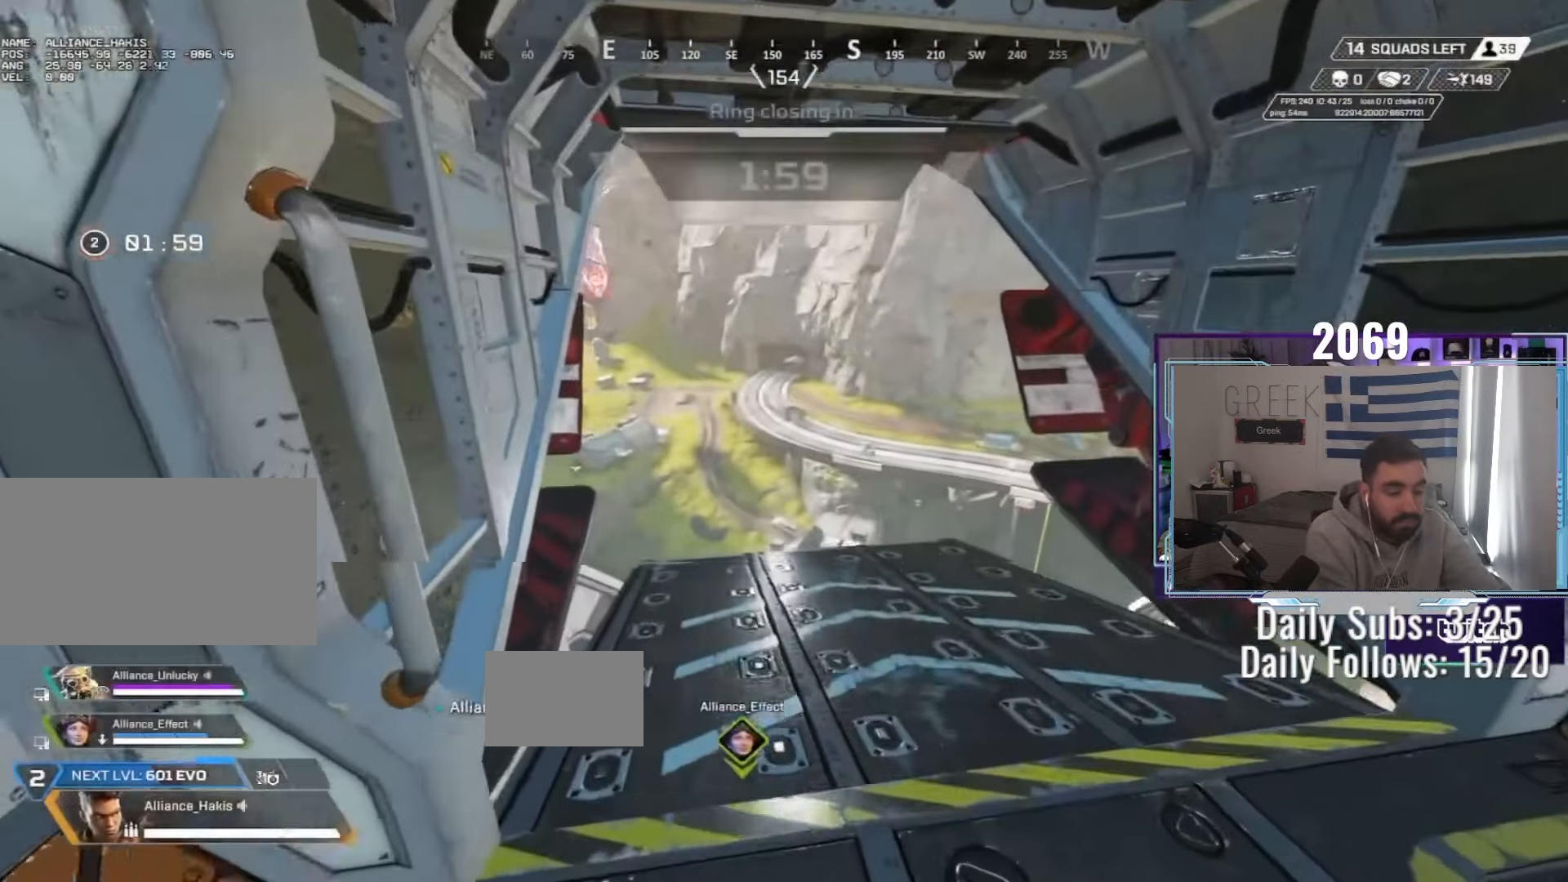
{"keys": ["a", "s"], "mouse": [], "events": [[100, "s", "down"], [133, "a", "down"]]}
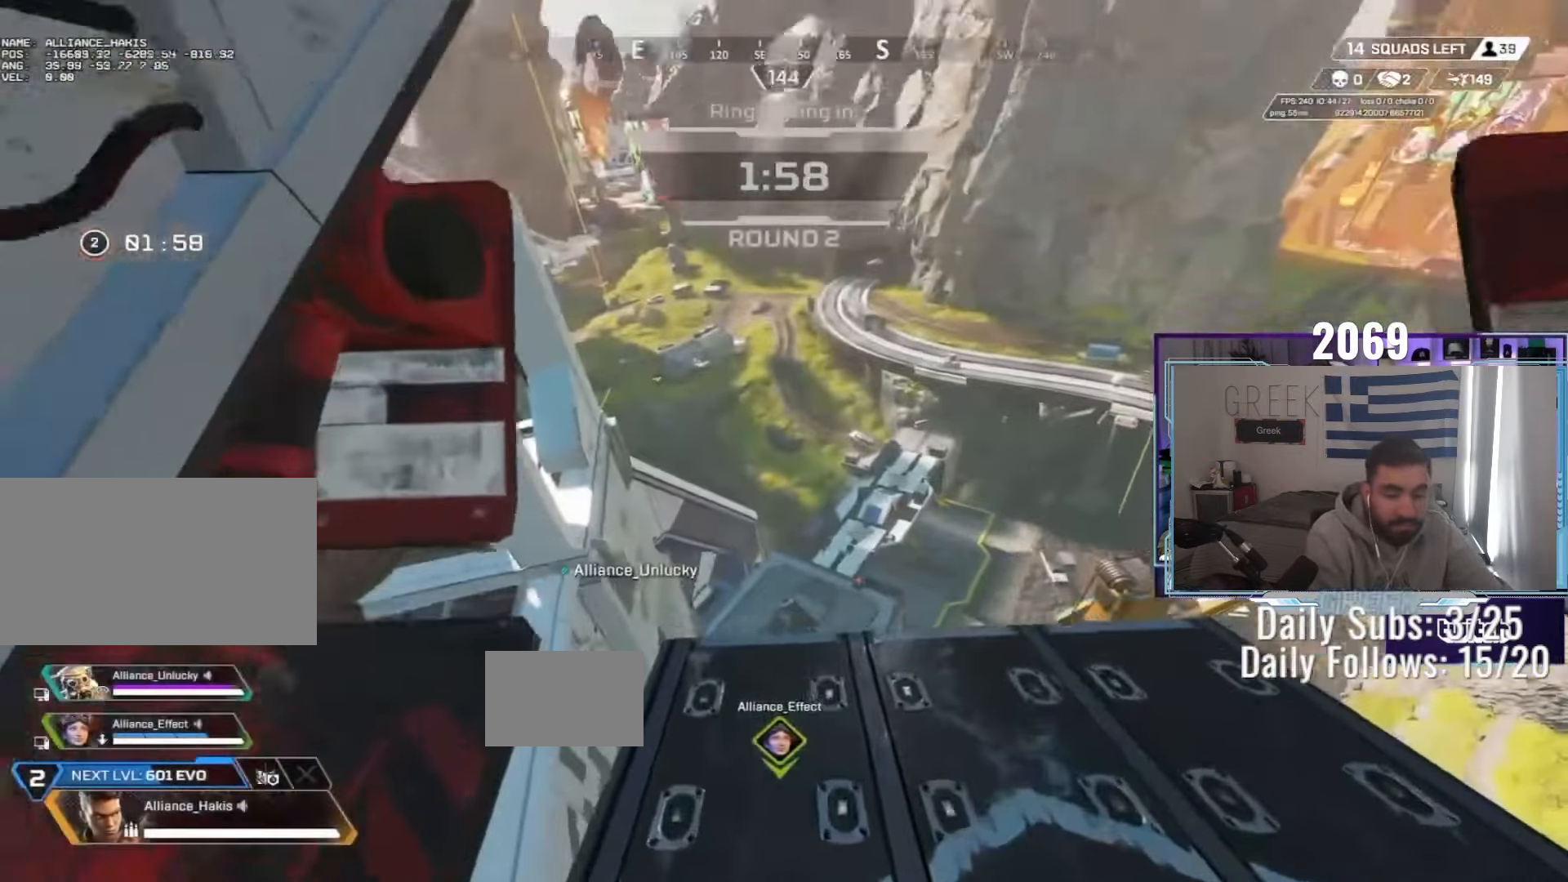
{"keys": ["s"], "mouse": [], "events": [[433, "a", "up"]]}
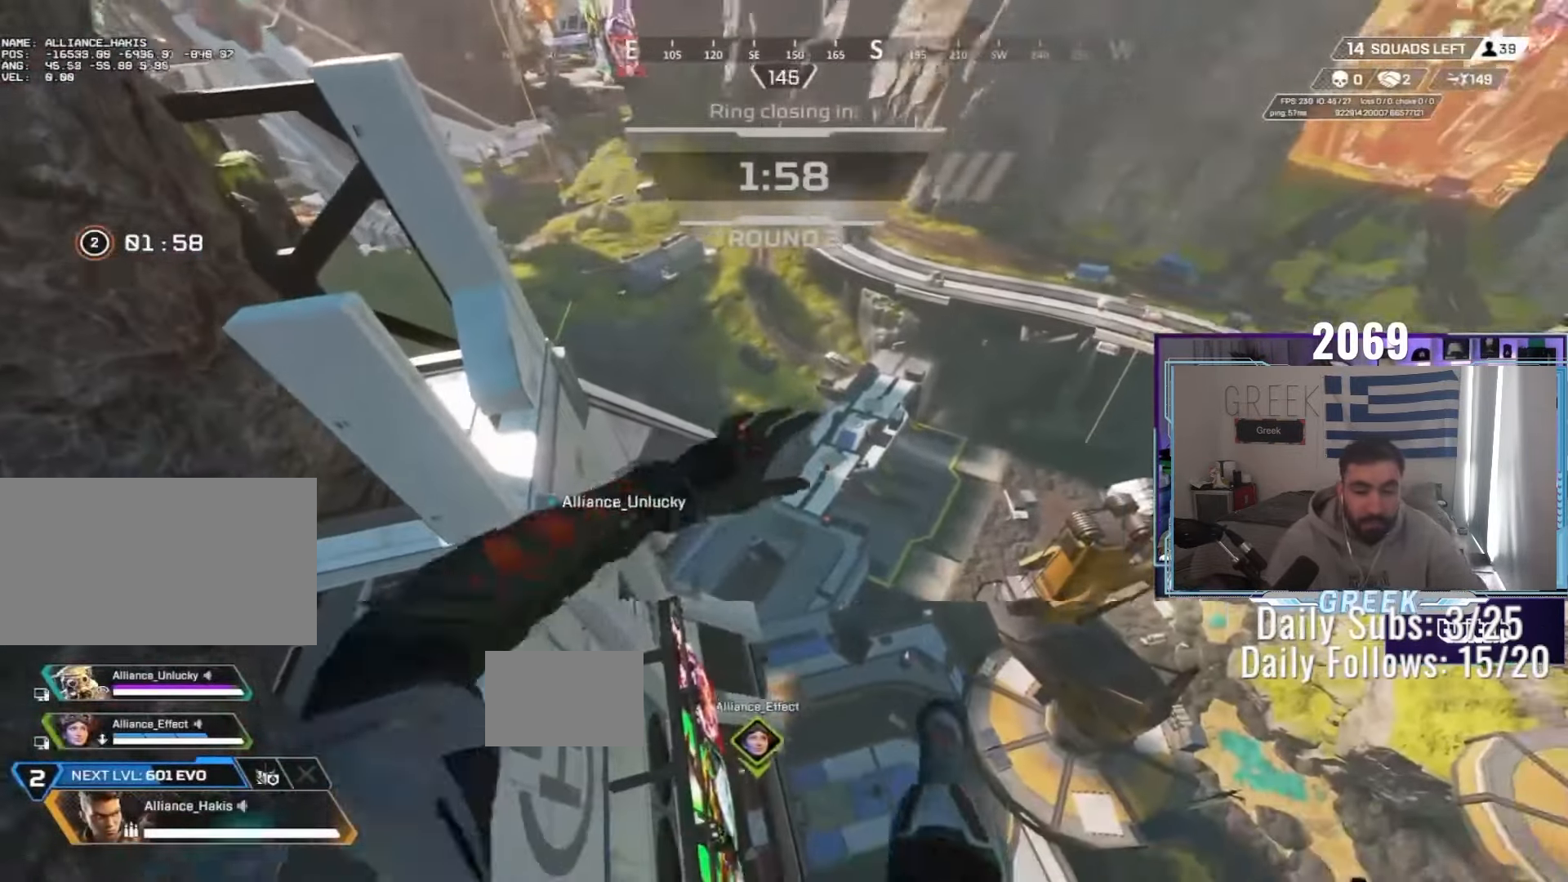
{"keys": ["s"], "mouse": [], "events": []}
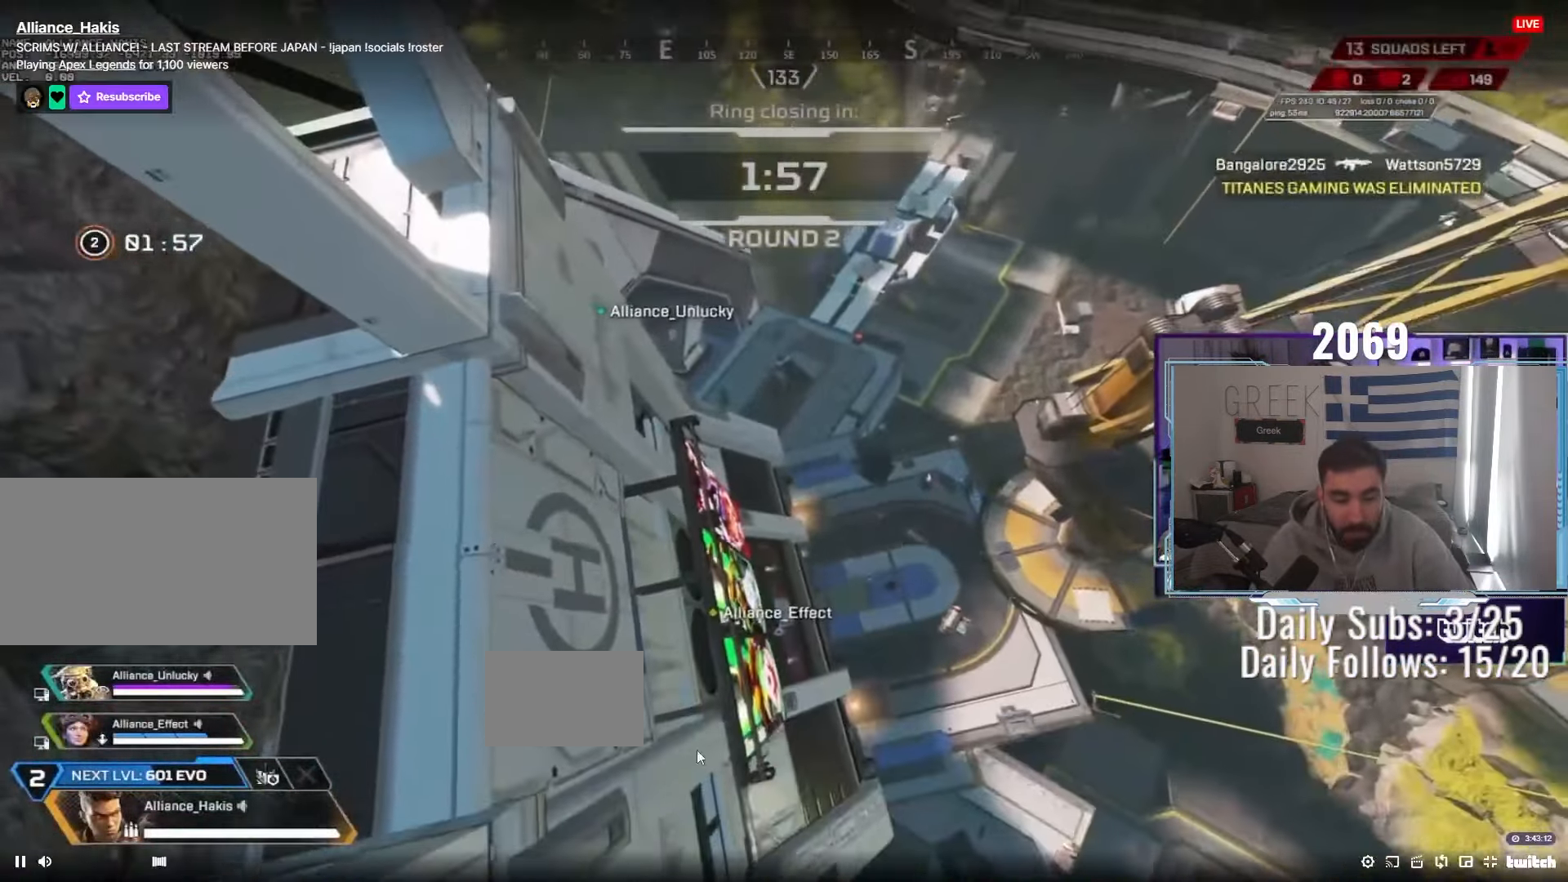
{"keys": ["s"], "mouse": [], "events": []}
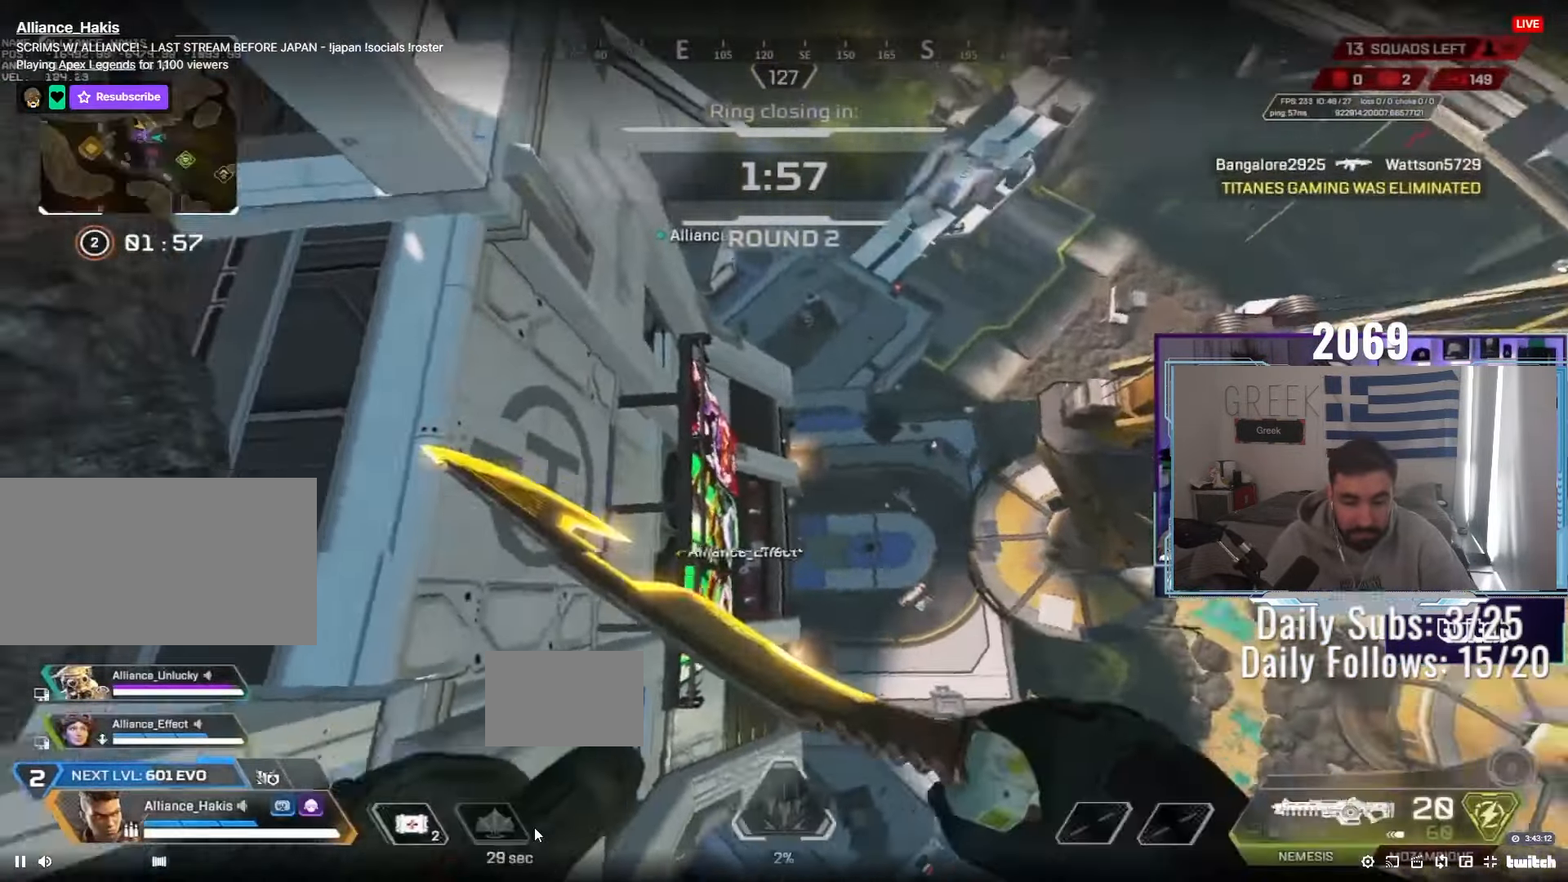
{"keys": ["a"], "mouse": [], "events": [[417, "a", "down"], [417, "s", "up"]]}